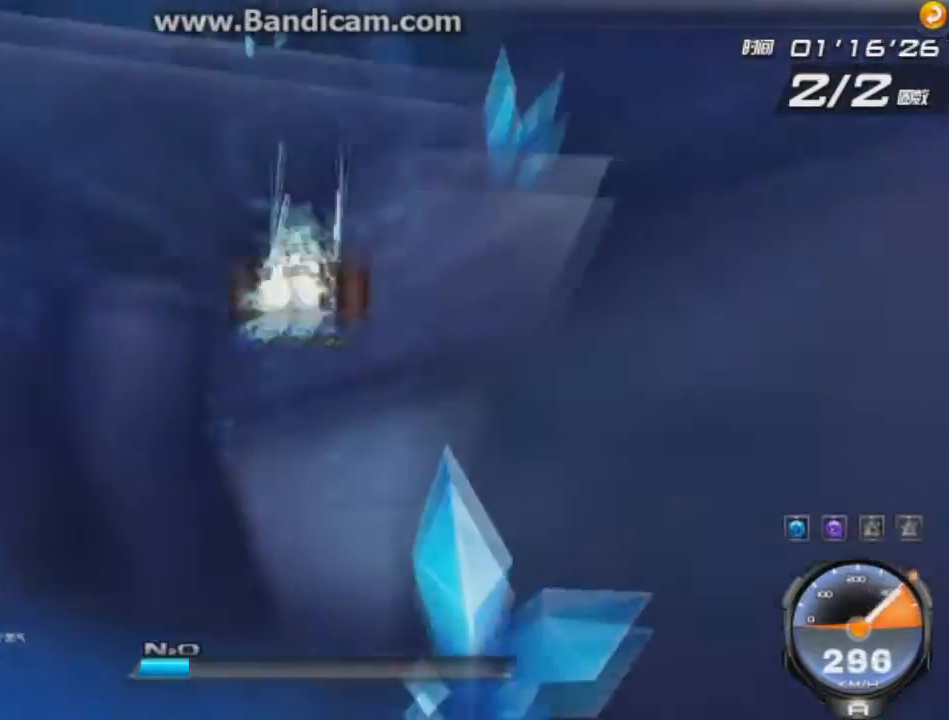
Gameplay with keyboard; each line is a JSON object with the keys held at the frame after it. "events" lists presses ("down") and releases ("up") of "ctrl", "down", "left", "r", "right", "shift", "up" and "w" between this image and that frame as [ms after this image, input, new state], when the widget could be followed in between. No other keys are recorded. Mouse input is not recorded.
{"keys": ["up"], "events": []}
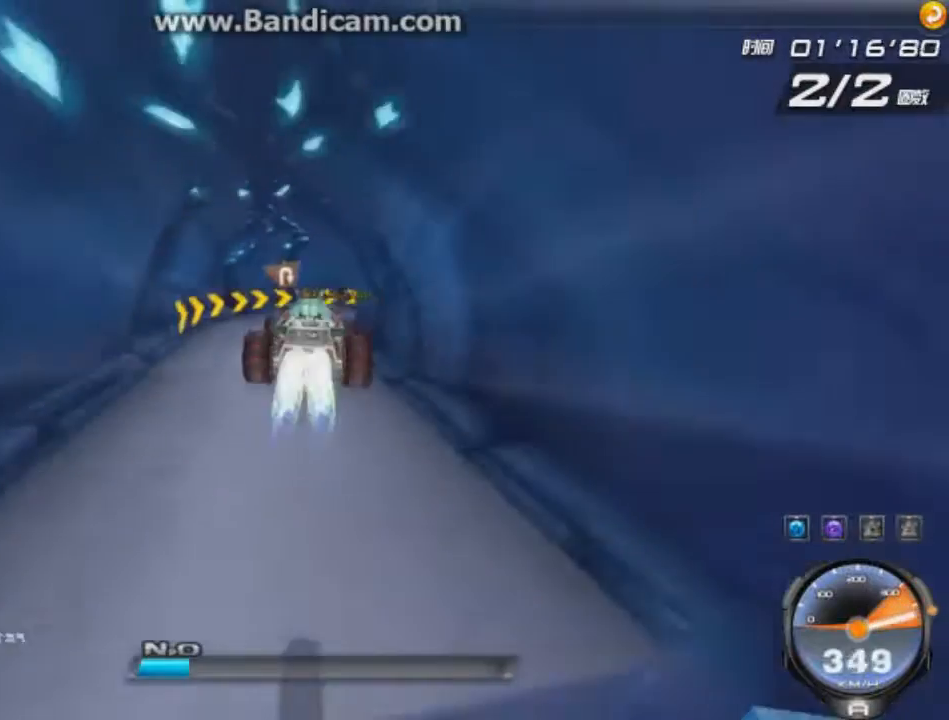
{"keys": ["up"], "events": []}
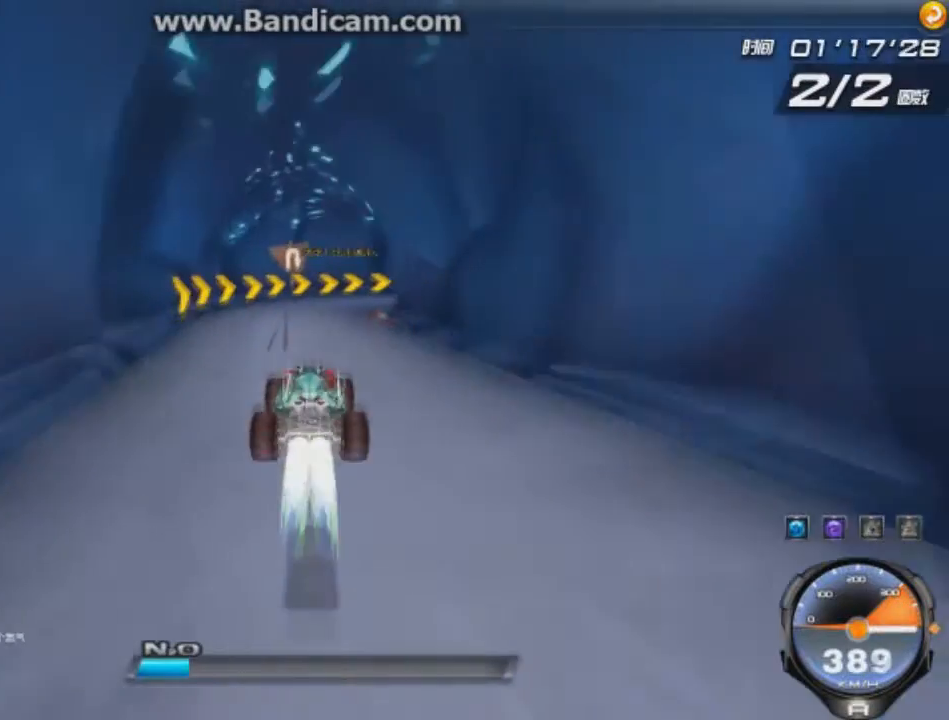
{"keys": ["right", "shift", "up", "w"], "events": [[125, "right", "down"], [458, "shift", "down"], [458, "w", "down"]]}
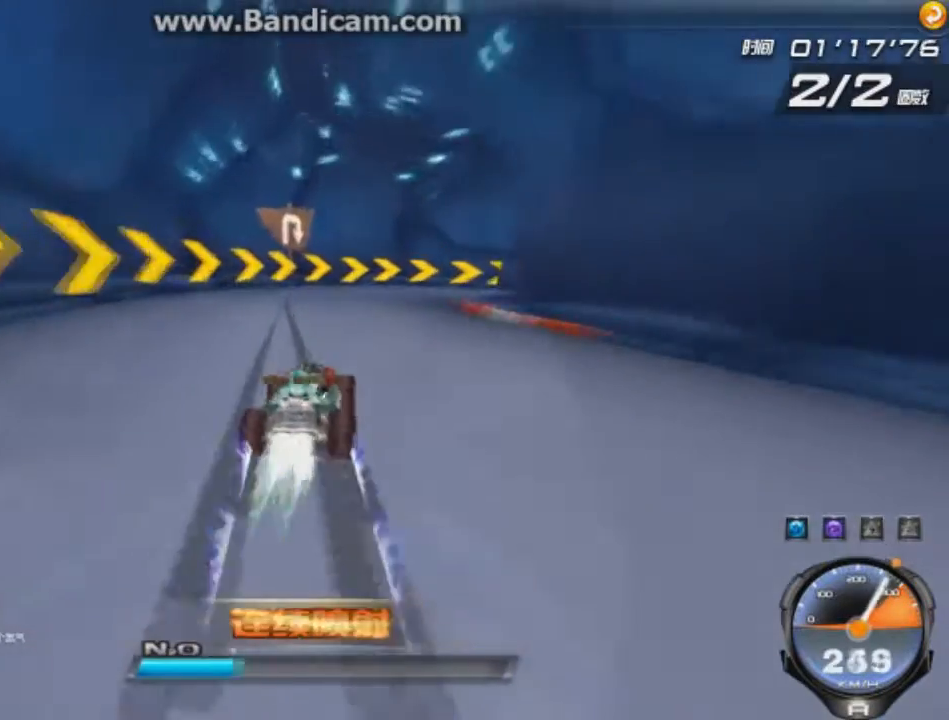
{"keys": ["right", "shift", "up", "w"], "events": []}
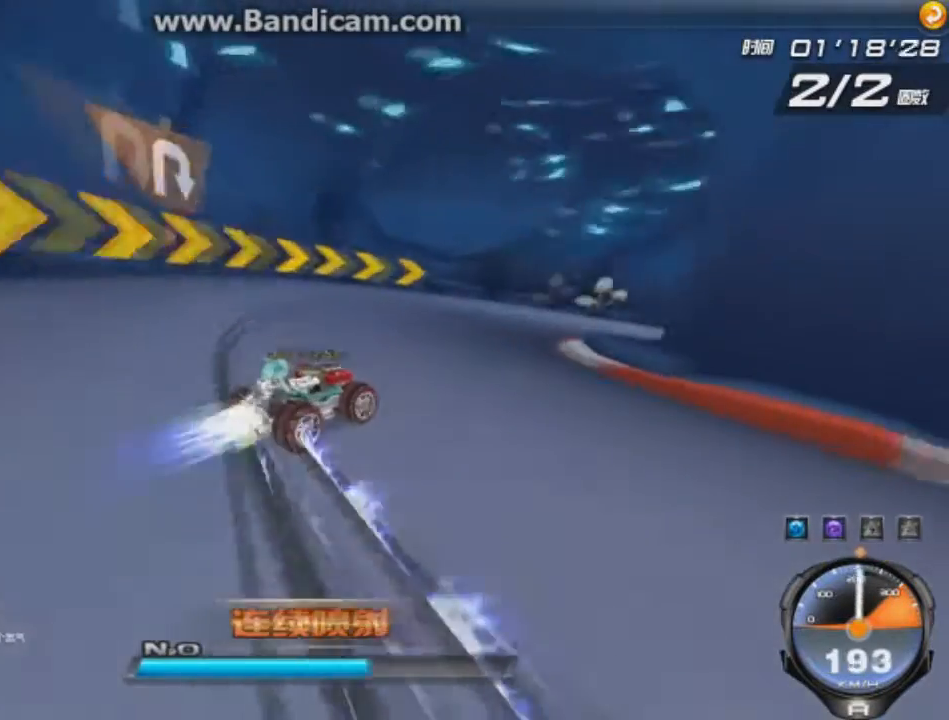
{"keys": ["left", "shift", "up"], "events": [[125, "left", "down"], [166, "right", "up"], [166, "w", "up"]]}
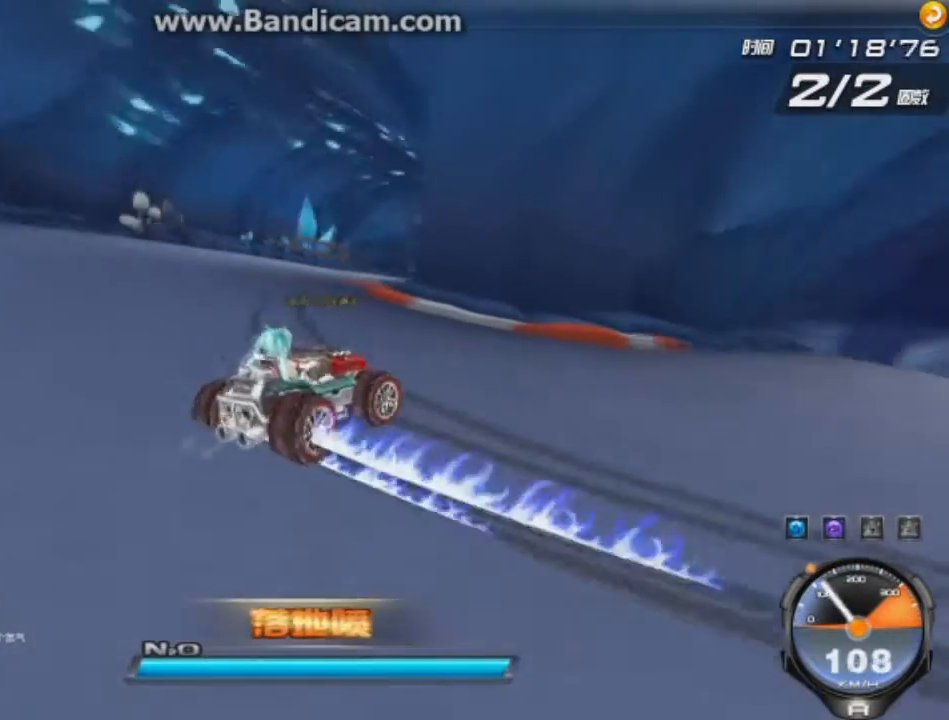
{"keys": ["shift", "up"], "events": [[417, "left", "up"]]}
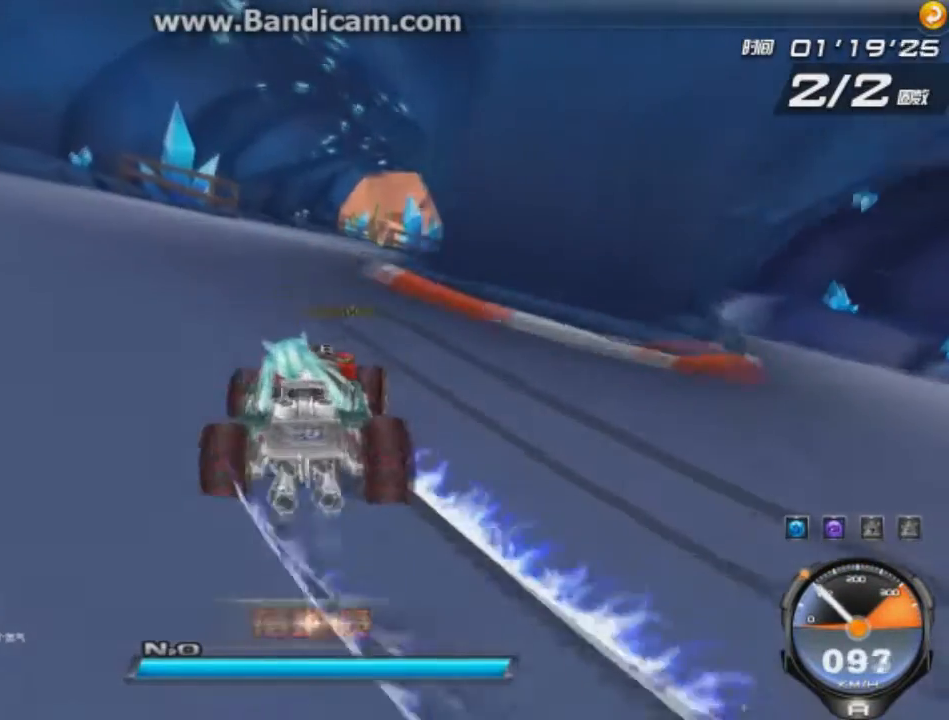
{"keys": ["shift", "up"], "events": [[83, "w", "down"], [500, "w", "up"]]}
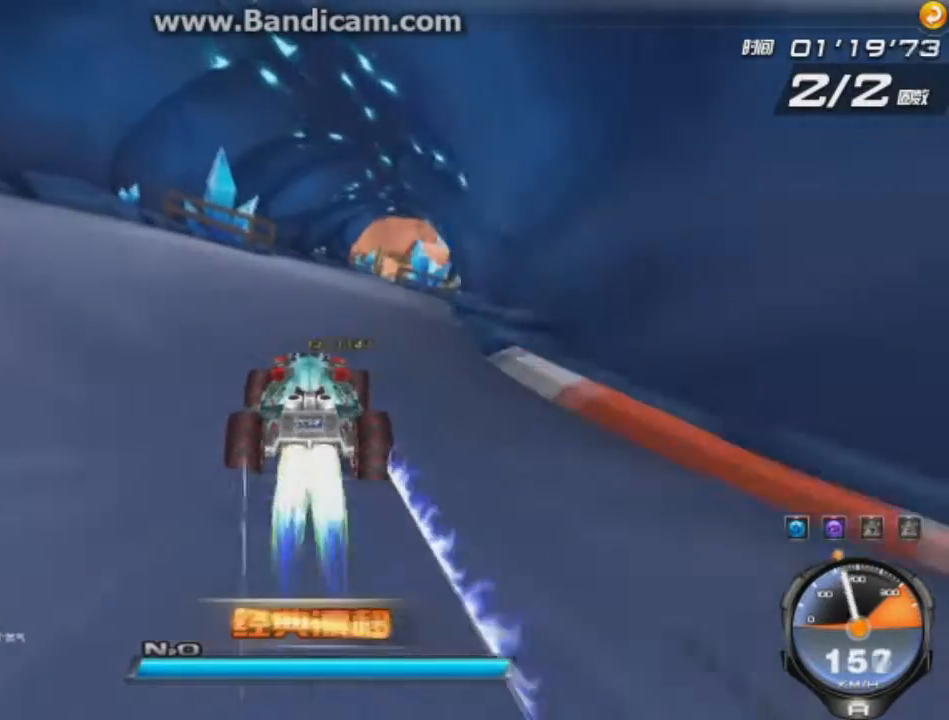
{"keys": ["up", "w"], "events": [[42, "shift", "up"], [83, "right", "down"], [209, "right", "up"], [459, "right", "down"], [459, "w", "down"], [501, "right", "up"]]}
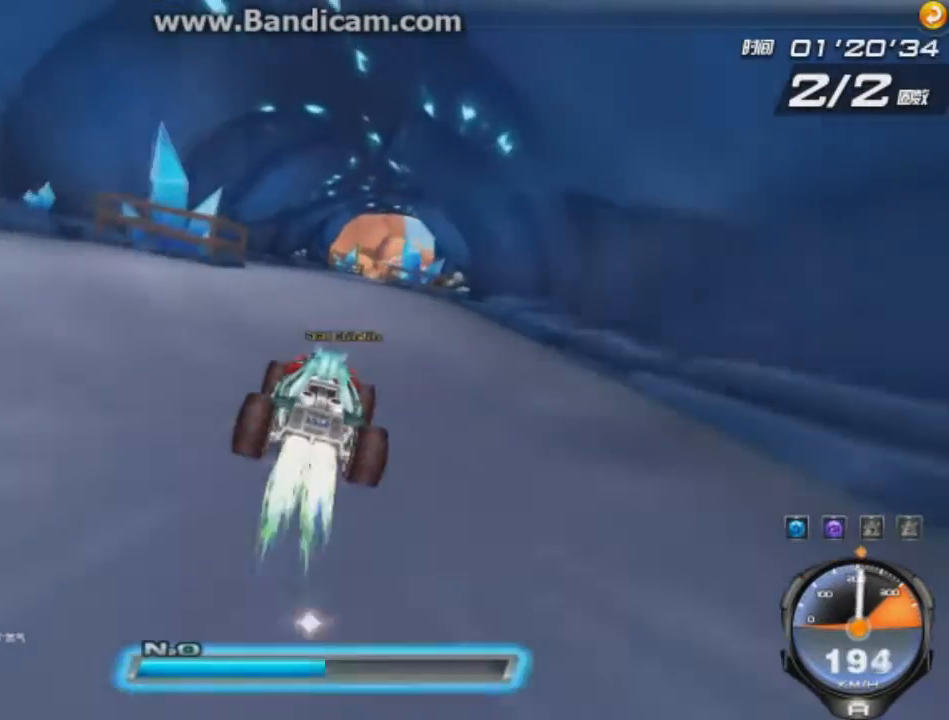
{"keys": ["up", "w"], "events": [[333, "right", "down"], [417, "right", "up"]]}
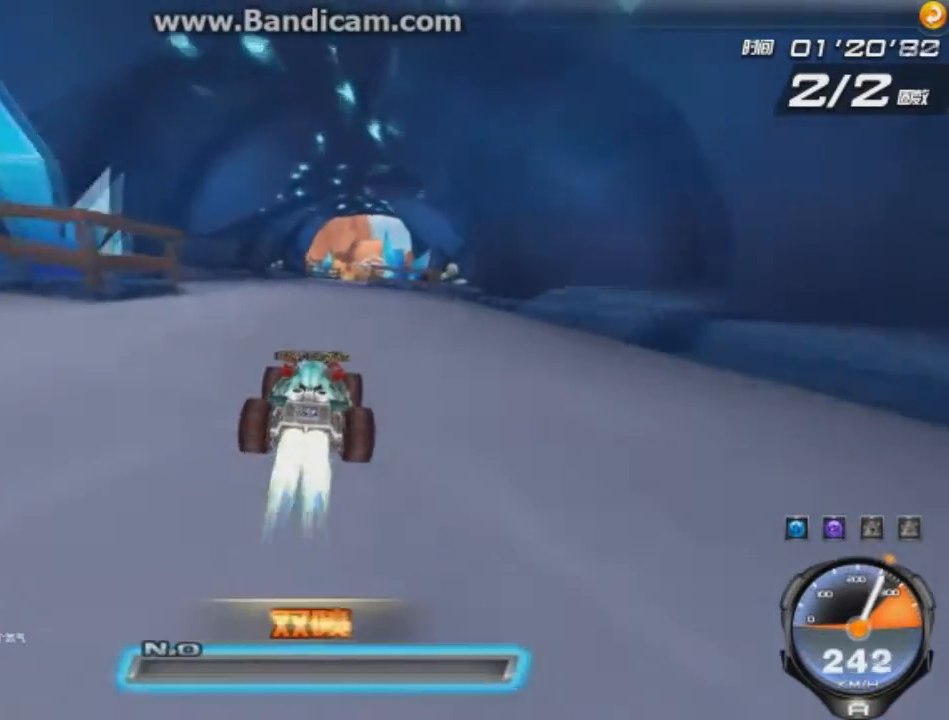
{"keys": ["up"], "events": [[83, "right", "down"], [125, "right", "up"], [334, "ctrl", "down"], [459, "ctrl", "up"], [501, "w", "up"]]}
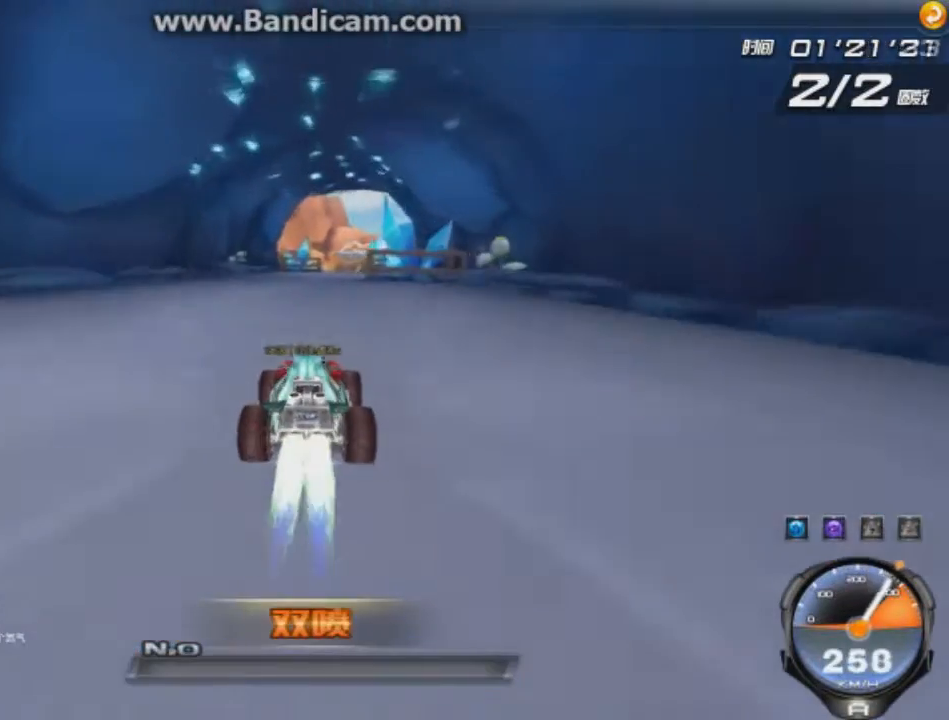
{"keys": ["up", "w"], "events": [[83, "right", "down"], [83, "w", "down"], [166, "right", "up"], [166, "w", "up"], [208, "w", "down"], [292, "w", "up"], [333, "w", "down"], [417, "w", "up"], [458, "w", "down"]]}
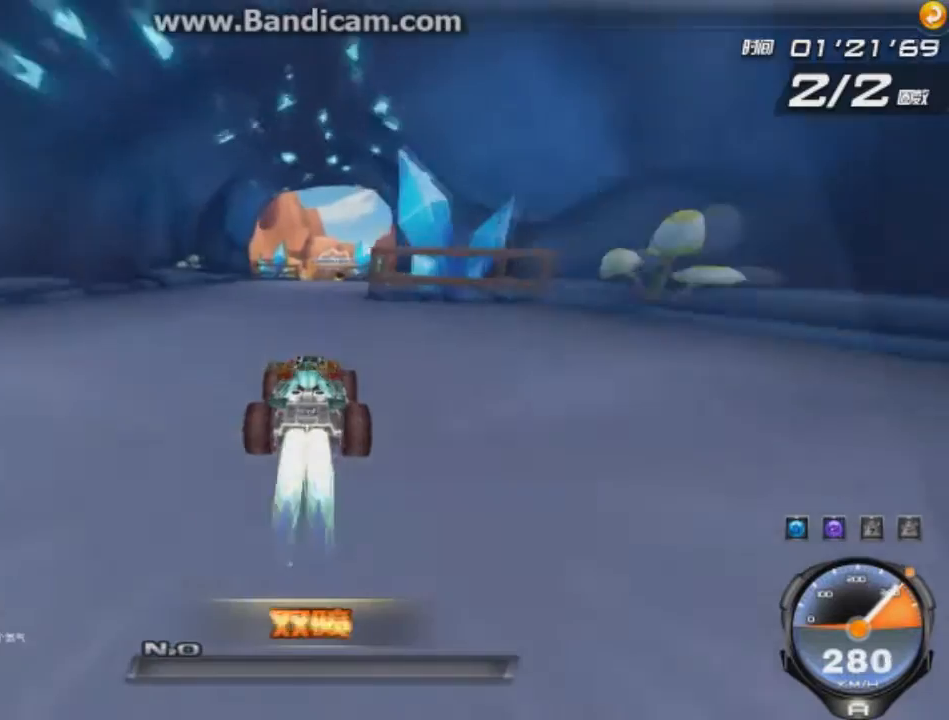
{"keys": ["up"], "events": [[42, "w", "up"], [84, "w", "down"], [125, "w", "up"], [375, "w", "down"], [501, "w", "up"]]}
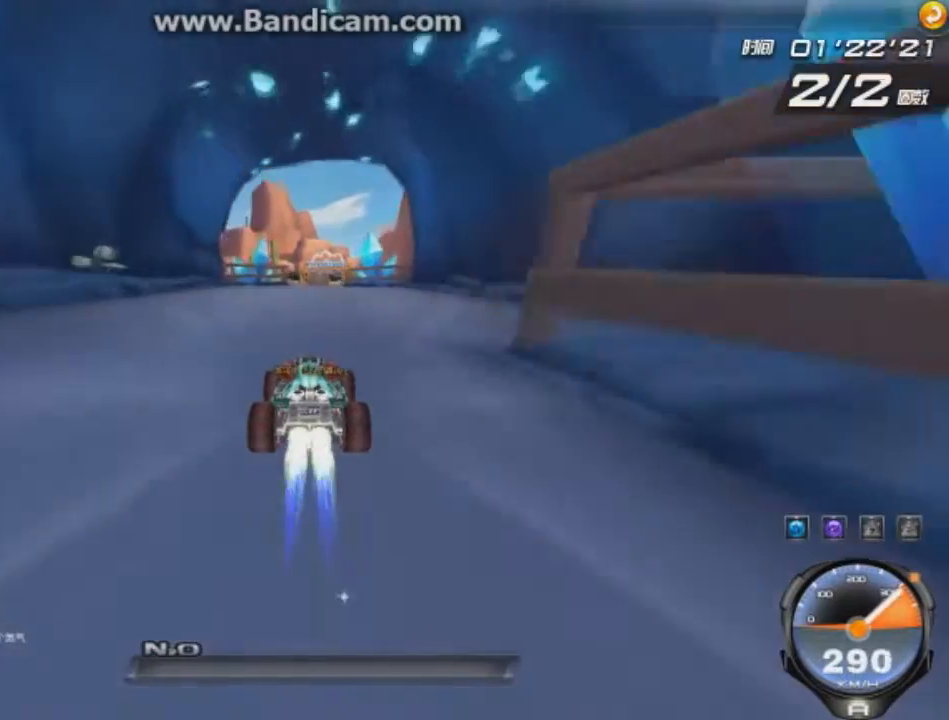
{"keys": ["up"], "events": [[83, "w", "down"], [166, "w", "up"], [375, "w", "down"], [458, "w", "up"]]}
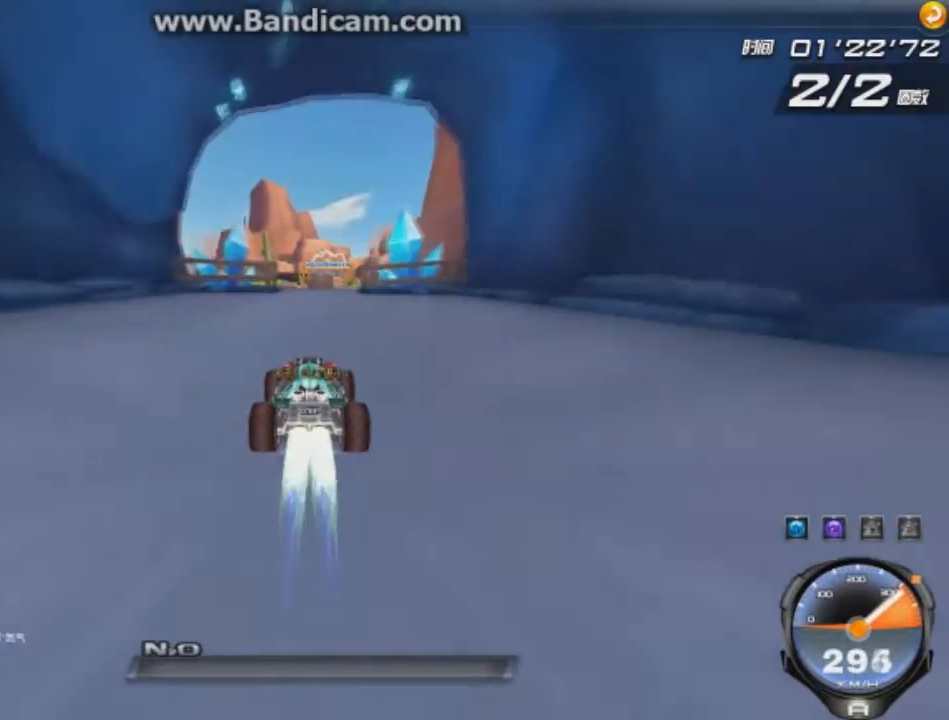
{"keys": ["up"], "events": [[42, "w", "down"], [83, "w", "up"], [125, "w", "down"], [209, "w", "up"], [292, "w", "down"], [334, "right", "down"], [334, "w", "up"], [459, "right", "up"]]}
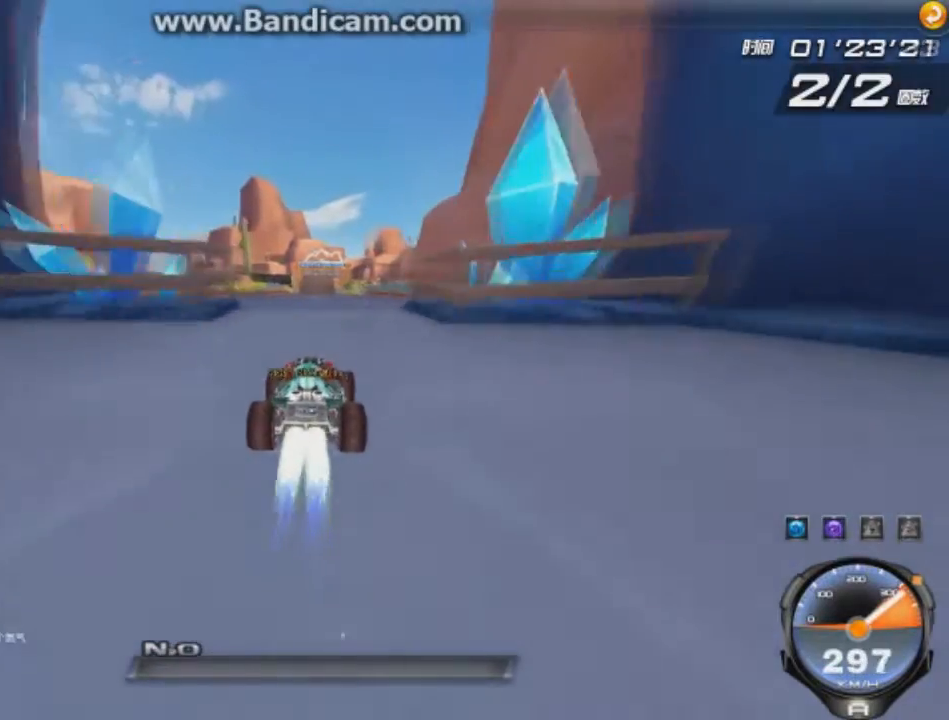
{"keys": ["up"], "events": [[166, "w", "down"], [208, "w", "up"], [292, "w", "down"], [375, "w", "up"], [417, "w", "down"], [500, "w", "up"]]}
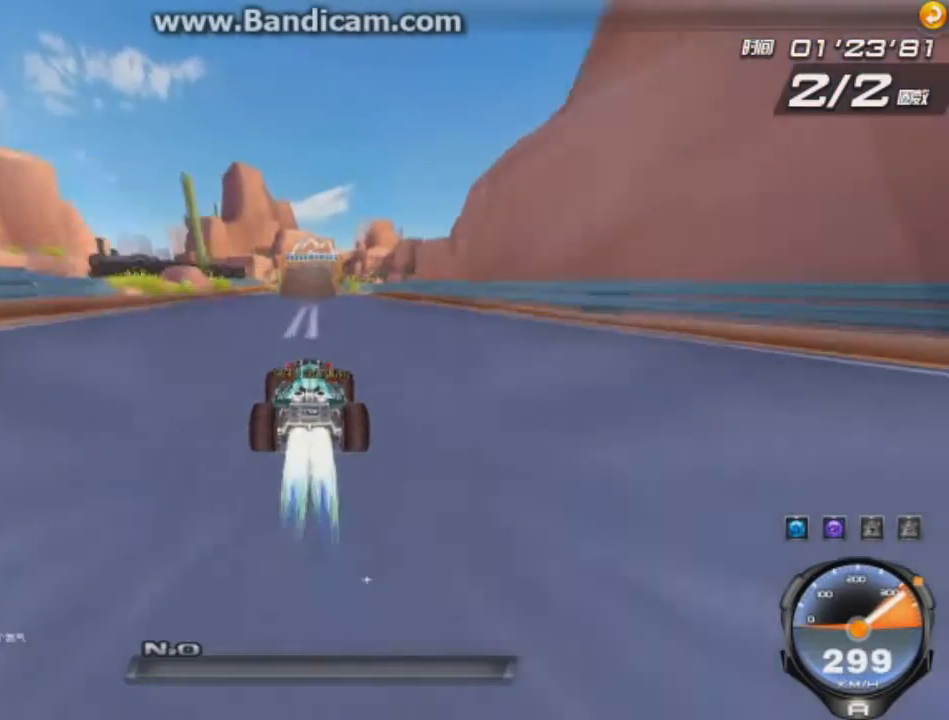
{"keys": ["up", "w"], "events": [[209, "w", "down"], [250, "w", "up"], [375, "w", "down"], [417, "w", "up"], [459, "w", "down"]]}
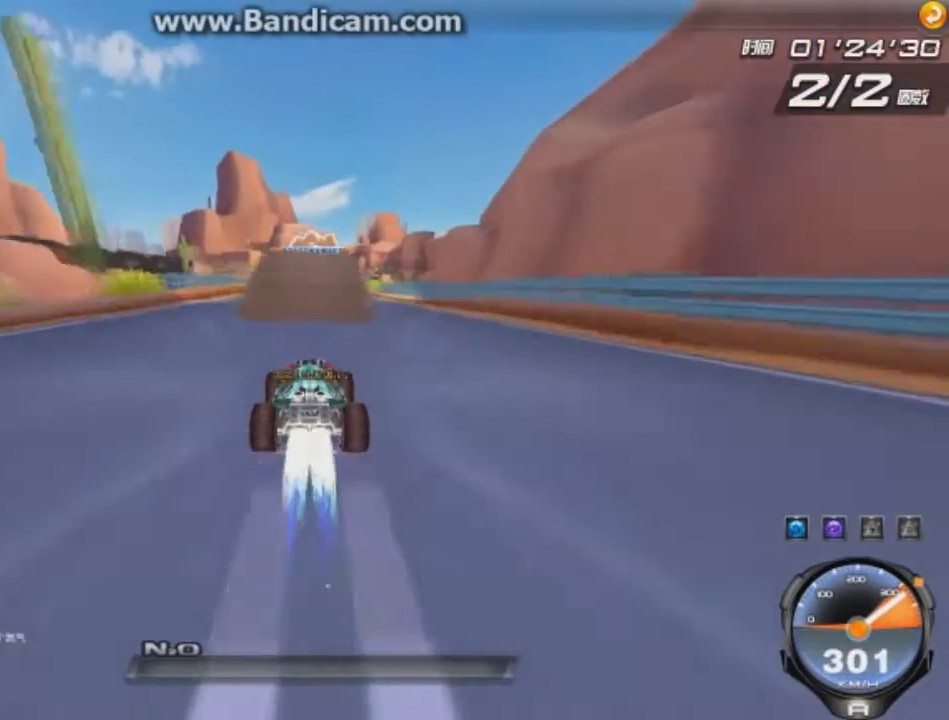
{"keys": ["up"], "events": [[41, "w", "up"], [125, "w", "down"], [375, "w", "up"], [417, "w", "down"], [500, "w", "up"]]}
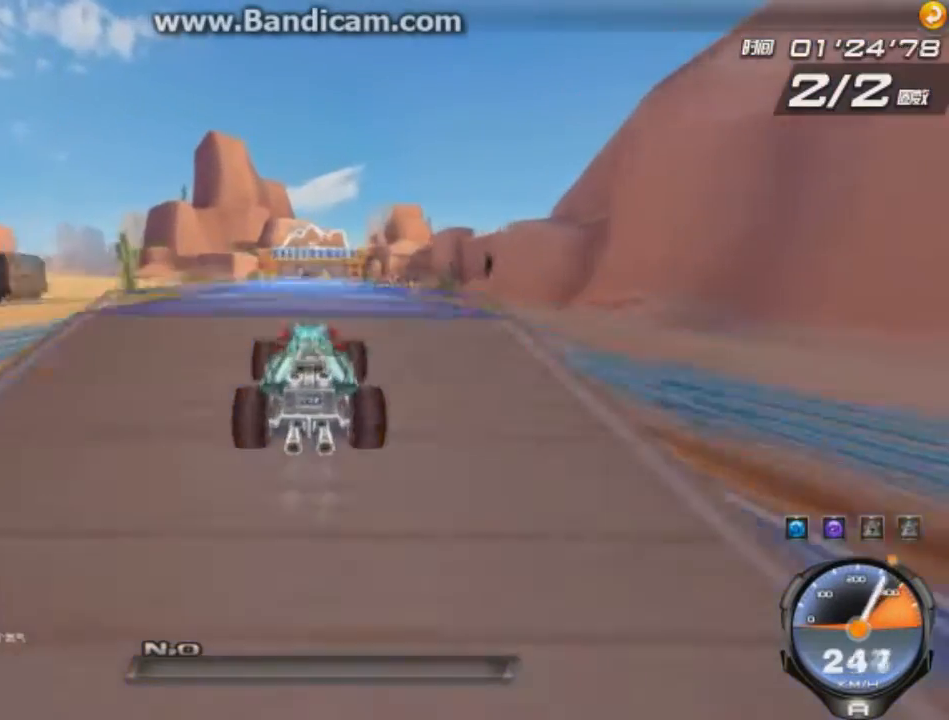
{"keys": ["right", "up"], "events": [[42, "w", "down"], [83, "w", "up"], [292, "w", "down"], [334, "w", "up"], [501, "right", "down"]]}
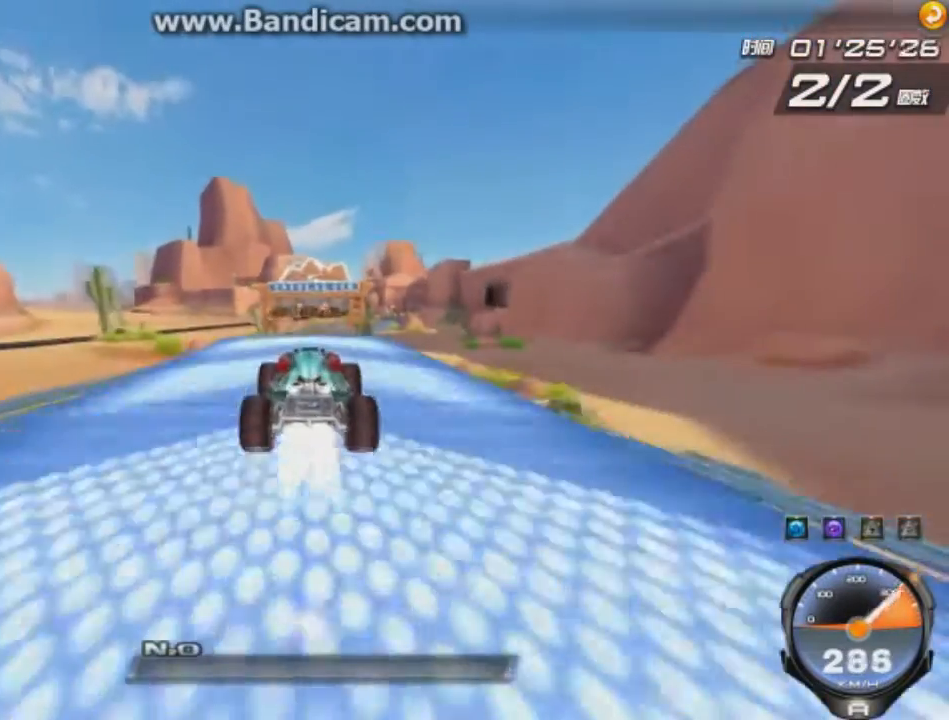
{"keys": ["up"], "events": [[41, "w", "down"], [125, "right", "up"], [125, "w", "up"], [166, "w", "down"], [208, "w", "up"], [333, "w", "down"], [417, "w", "up"], [458, "w", "down"], [500, "w", "up"]]}
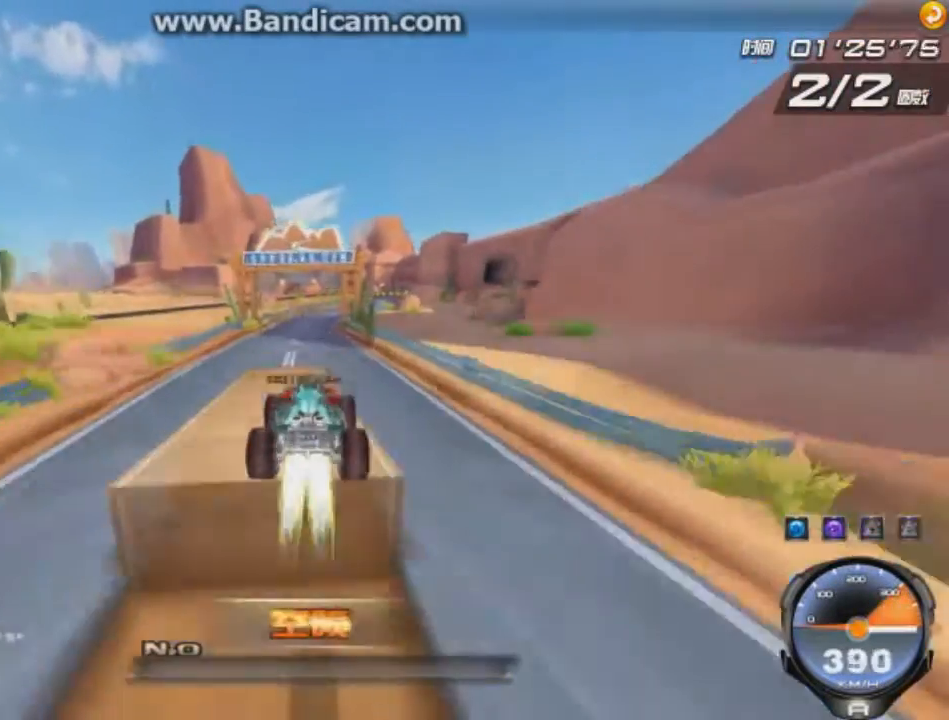
{"keys": ["up"], "events": [[83, "w", "down"], [167, "w", "up"], [417, "w", "down"], [501, "w", "up"]]}
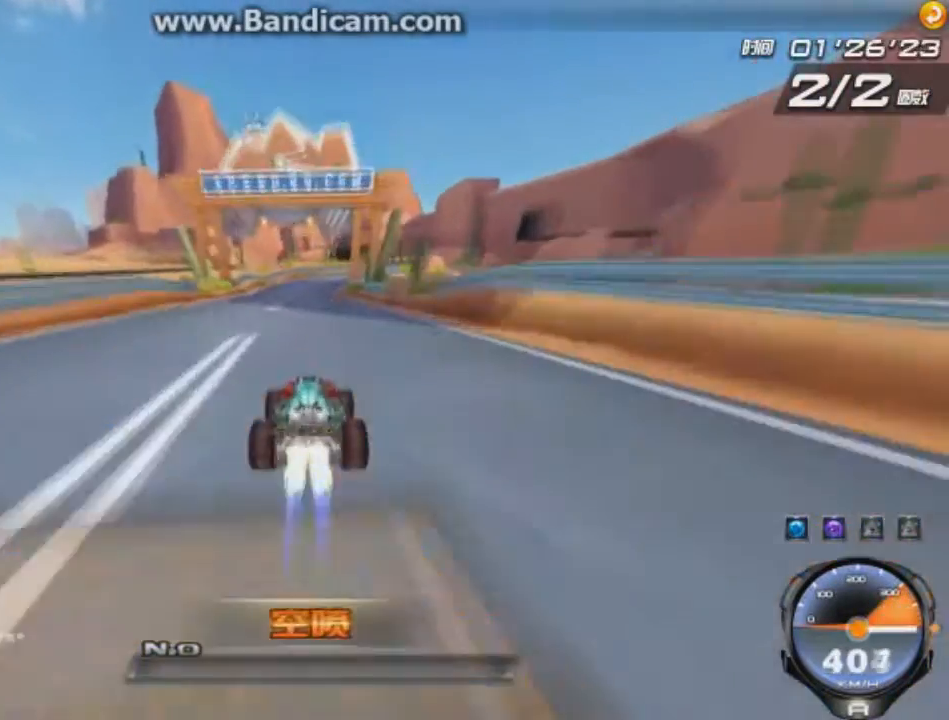
{"keys": ["left"], "events": [[83, "right", "down"], [125, "shift", "down"], [125, "up", "up"], [208, "shift", "up"], [333, "left", "down"], [333, "right", "up"]]}
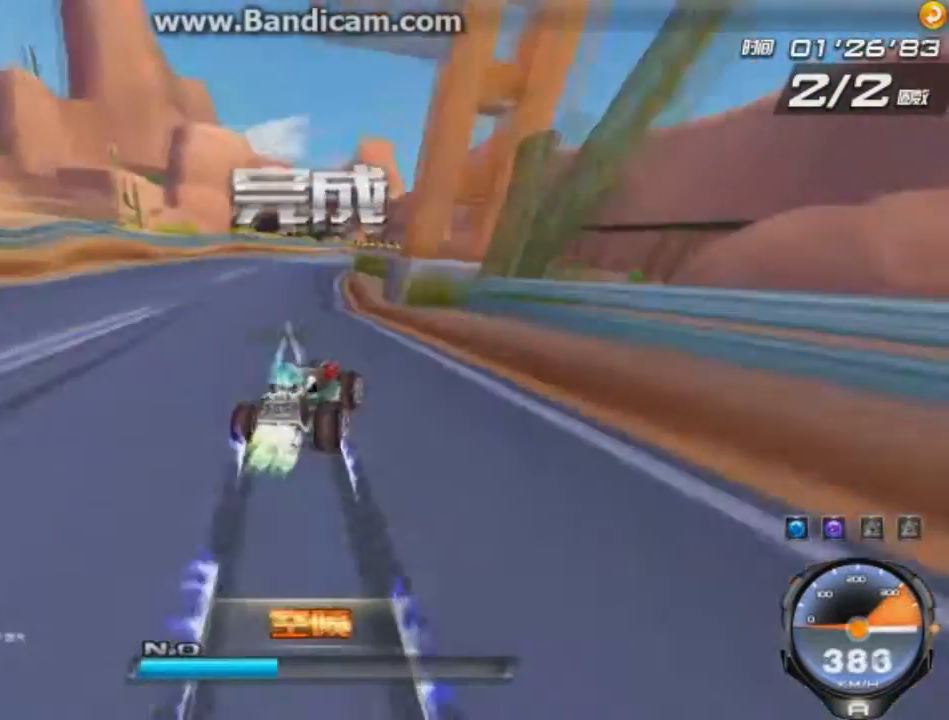
{"keys": [], "events": [[292, "up", "down"], [417, "up", "up"], [459, "left", "up"]]}
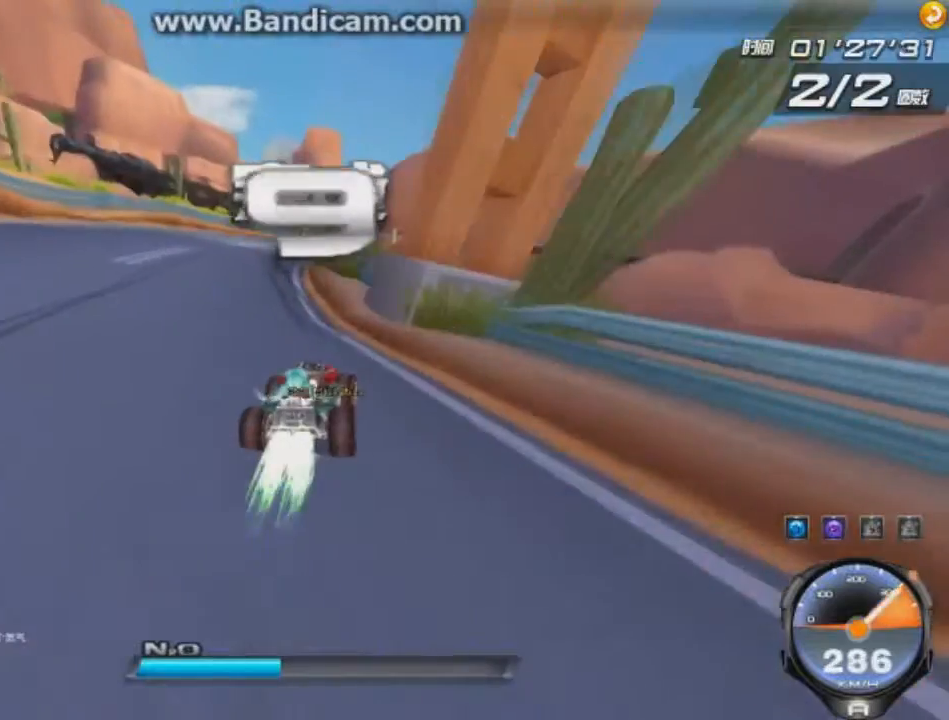
{"keys": [], "events": []}
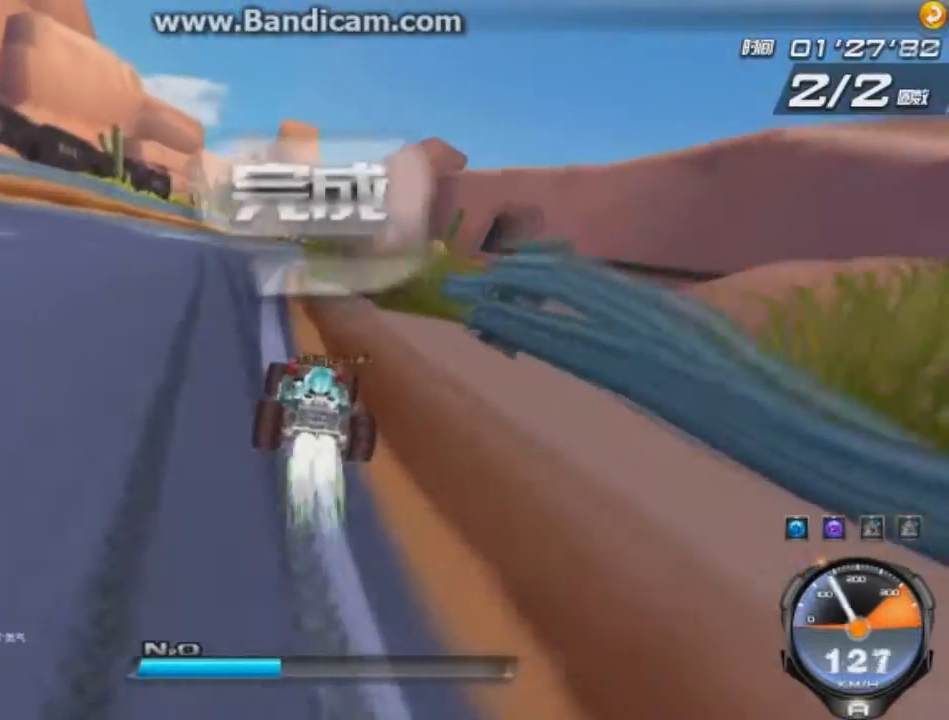
{"keys": [], "events": []}
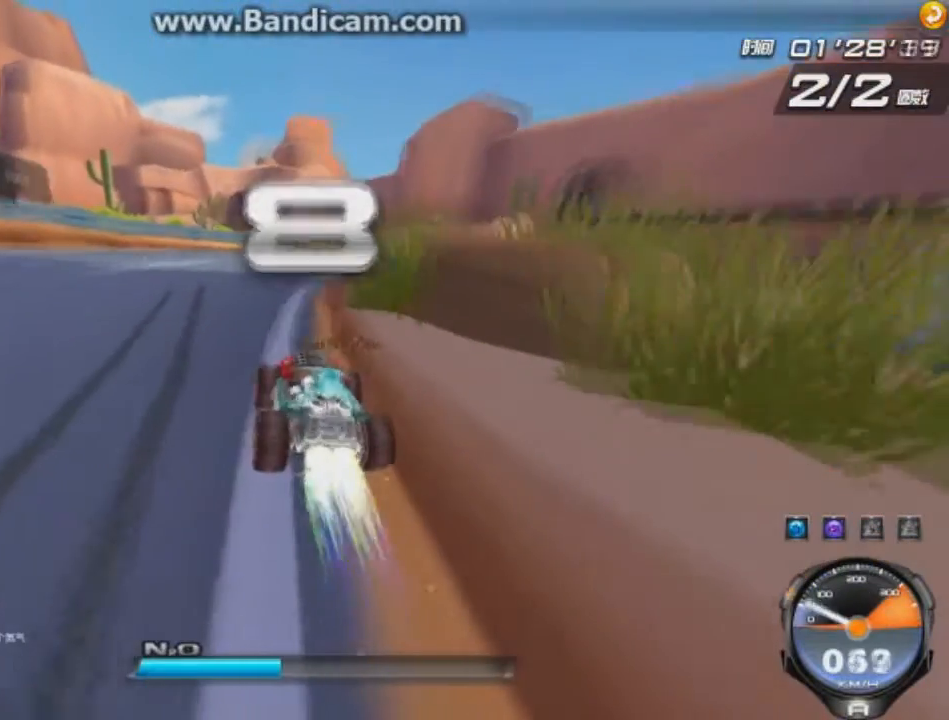
{"keys": [], "events": []}
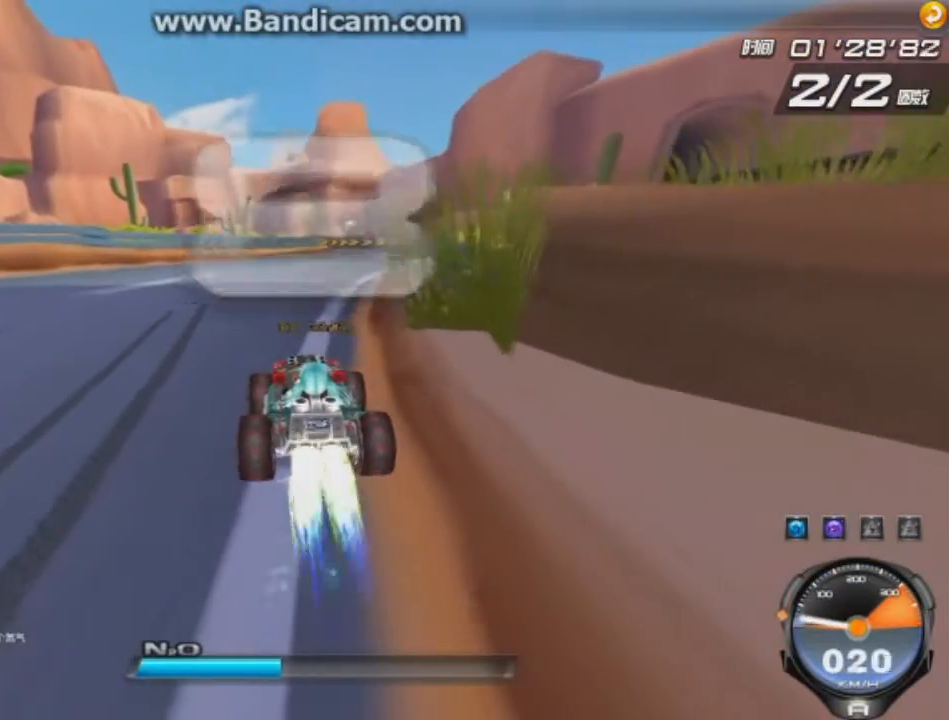
{"keys": [], "events": []}
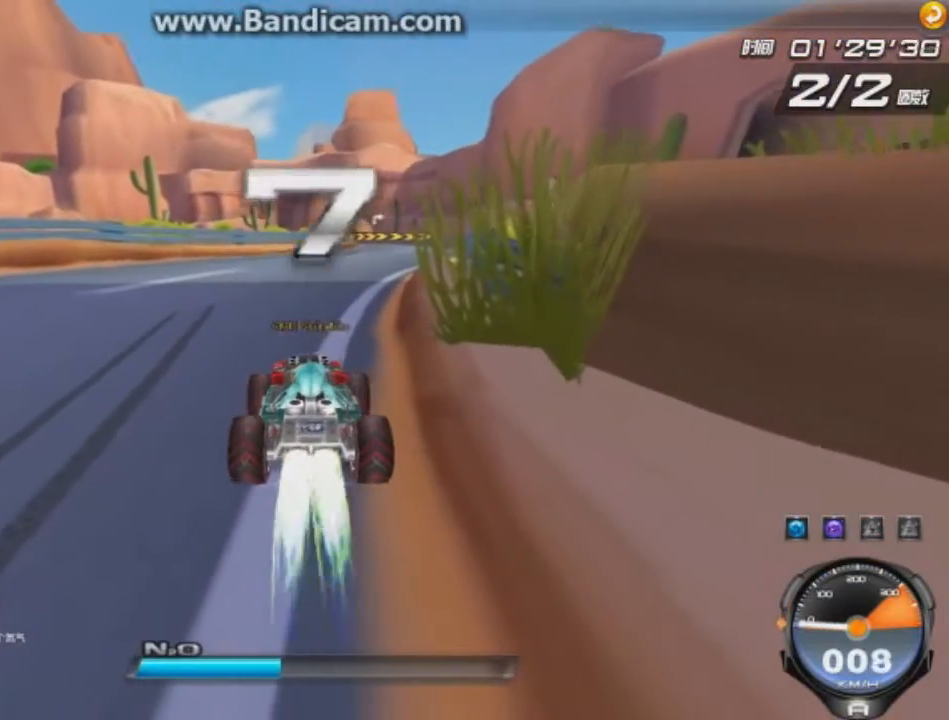
{"keys": [], "events": []}